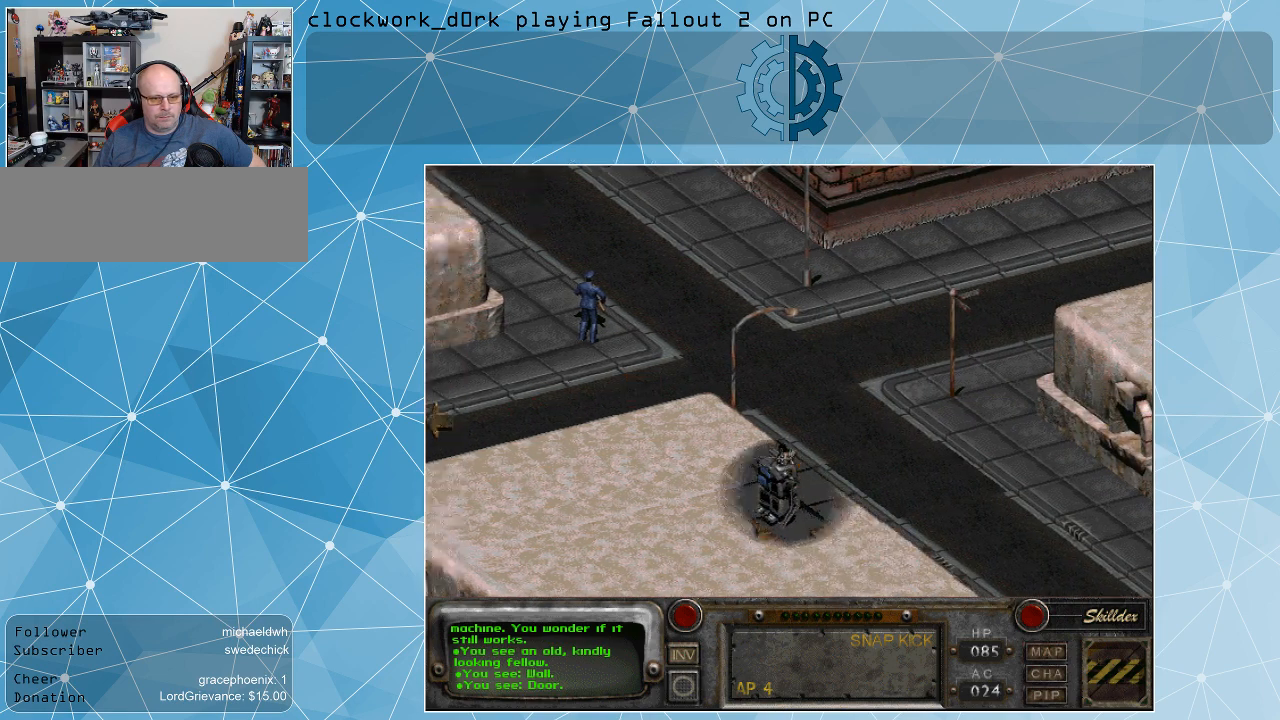
Gameplay with keyboard and mouse; each line is a JSON object with the keys and mouse buttons held at the frame after it. "events" lists presses ("down") and releases ("up") of ".", "/", "0", "1", "2", "3", "4", "5", "6", "7", "8", "9", "a", "alt_l", "alt_r", "b", "backslash", "backspace", "c", "caps_lock", "comma", "ctrl_l", "ctrl_r", "d", "e", "equals", "f", "g", "h", "i", "j", "k", "l", "lbracket", "m", "minus", "n", "o", "p", "q", "quote", "r", "rbracket", "return", "s", "semicolon", "shift_l", "shift_r", "space", "super", "t", "tab", "tilde", "u", "v", "w", "x", "y", "z", "mouse_left" and "mouse_right" between this image and that frame as [ms after this image, input, new state], when the widget could be followed in between. "mouse_left", "mouse_right" = the "left", "right" buttons of the "mouse" list. No other keys are recorded. Not read: mouse_move.
{"keys": [], "mouse": [], "events": []}
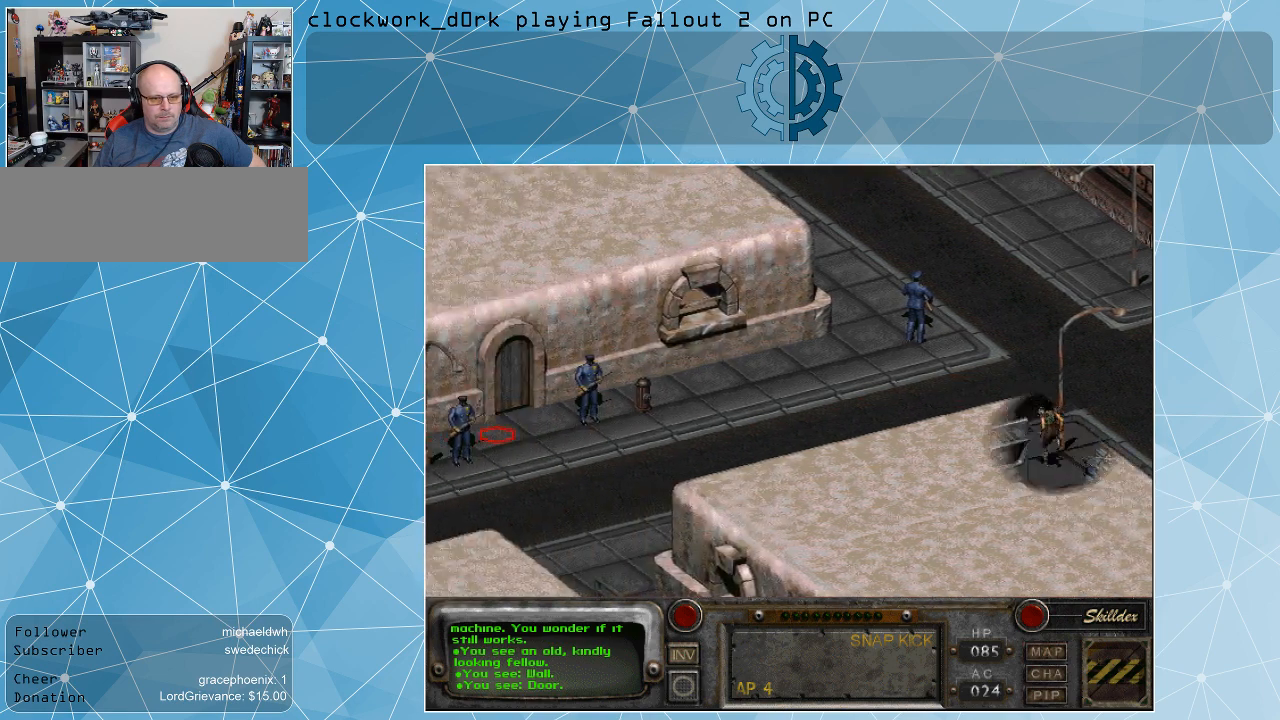
{"keys": [], "mouse": [], "events": [[400, "mouse_left", "down"], [500, "mouse_left", "up"]]}
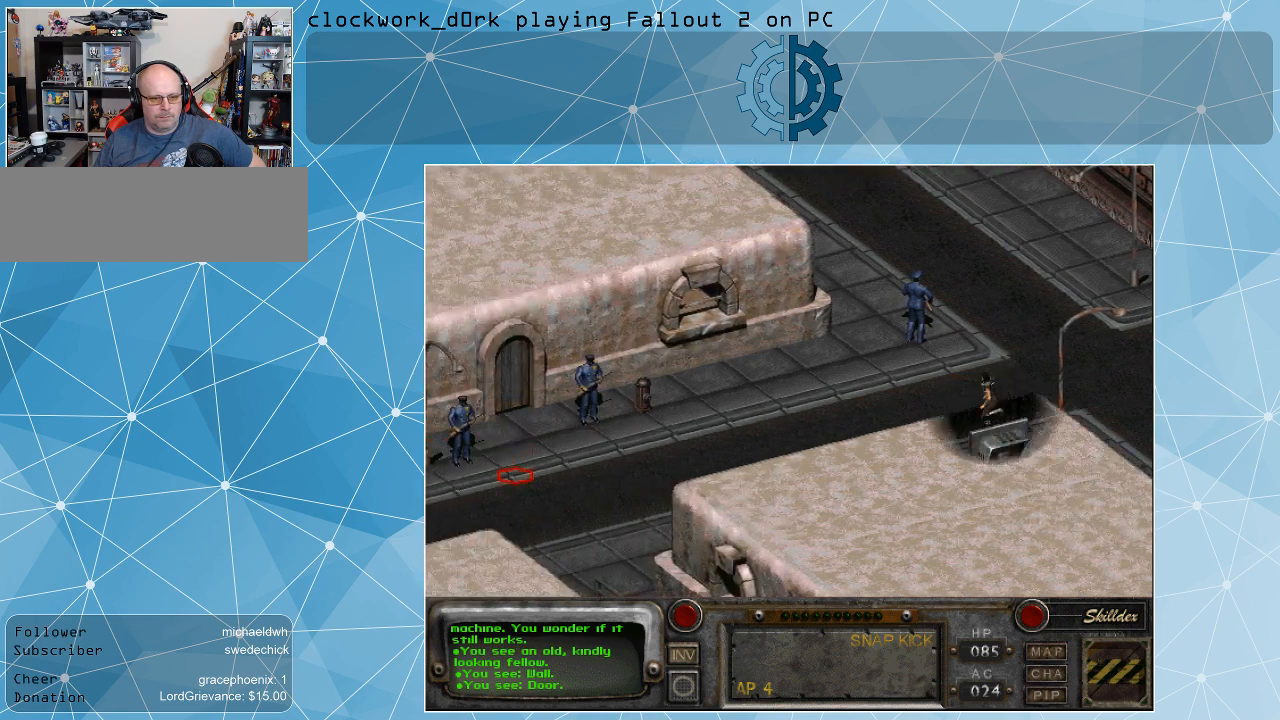
{"keys": [], "mouse": [], "events": []}
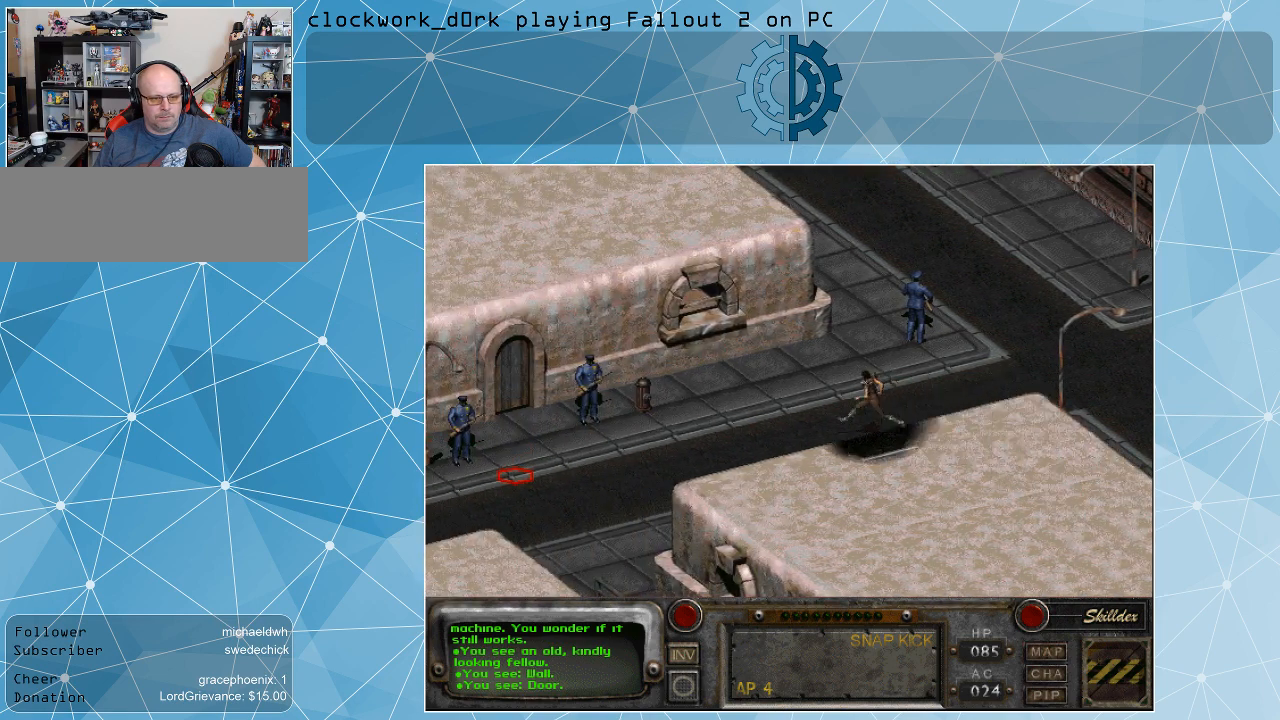
{"keys": [], "mouse": [], "events": []}
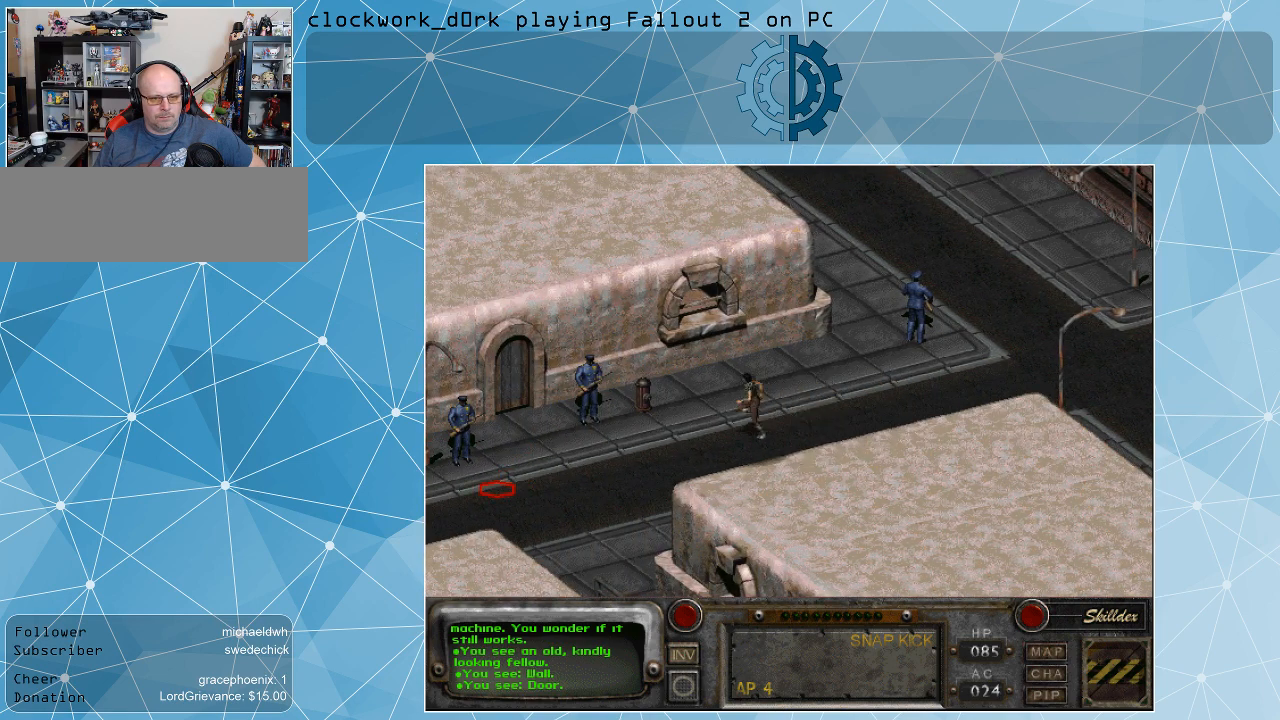
{"keys": [], "mouse": [], "events": []}
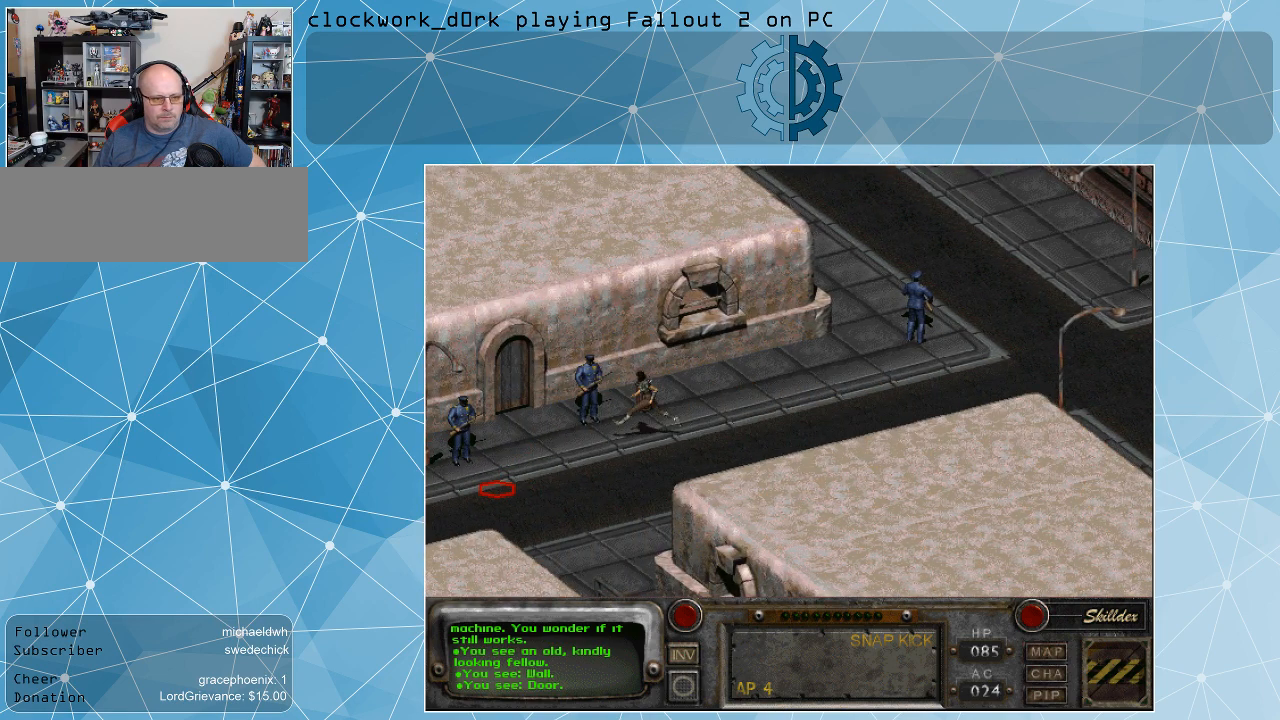
{"keys": [], "mouse": [], "events": []}
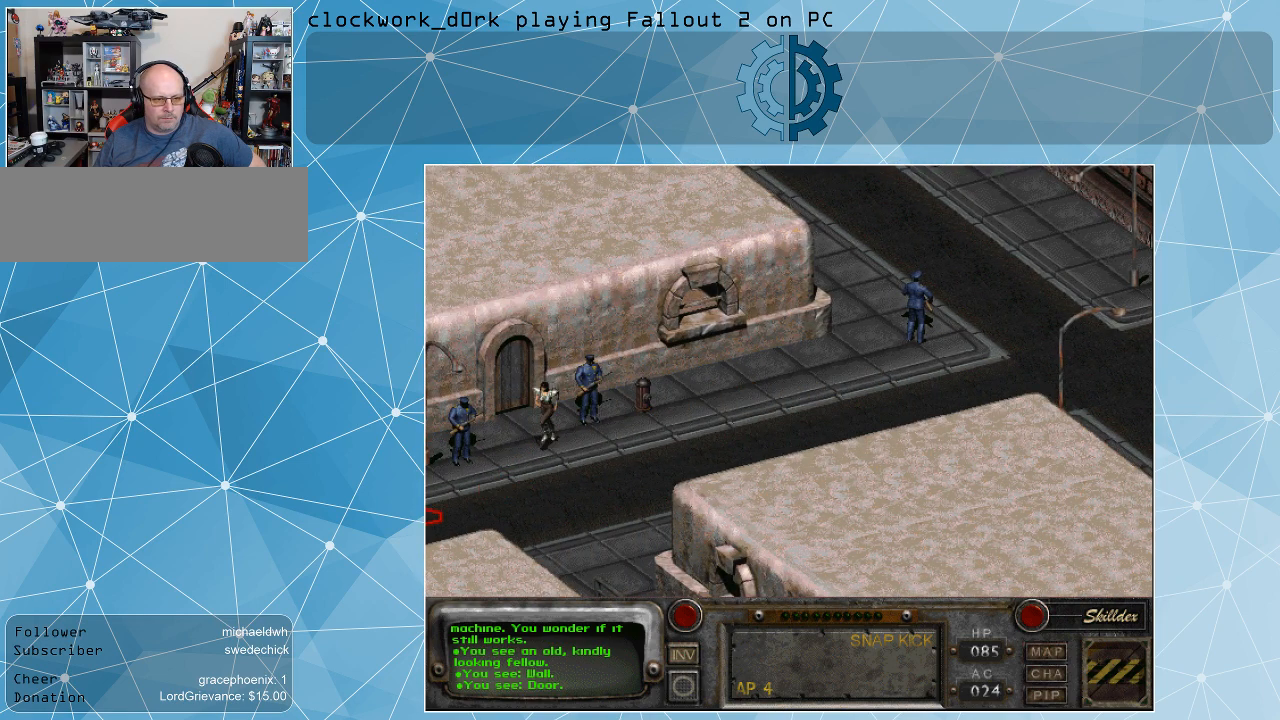
{"keys": [], "mouse": [], "events": [[334, "mouse_left", "down"], [434, "mouse_left", "up"]]}
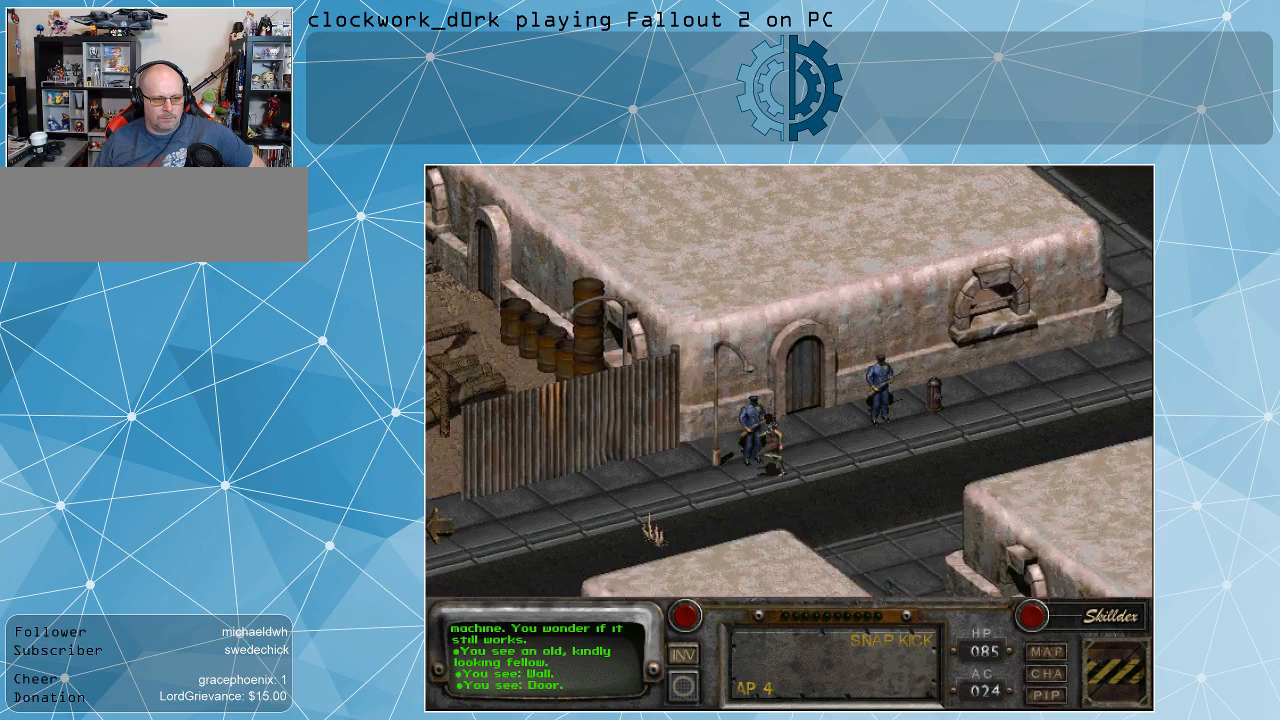
{"keys": [], "mouse": [], "events": []}
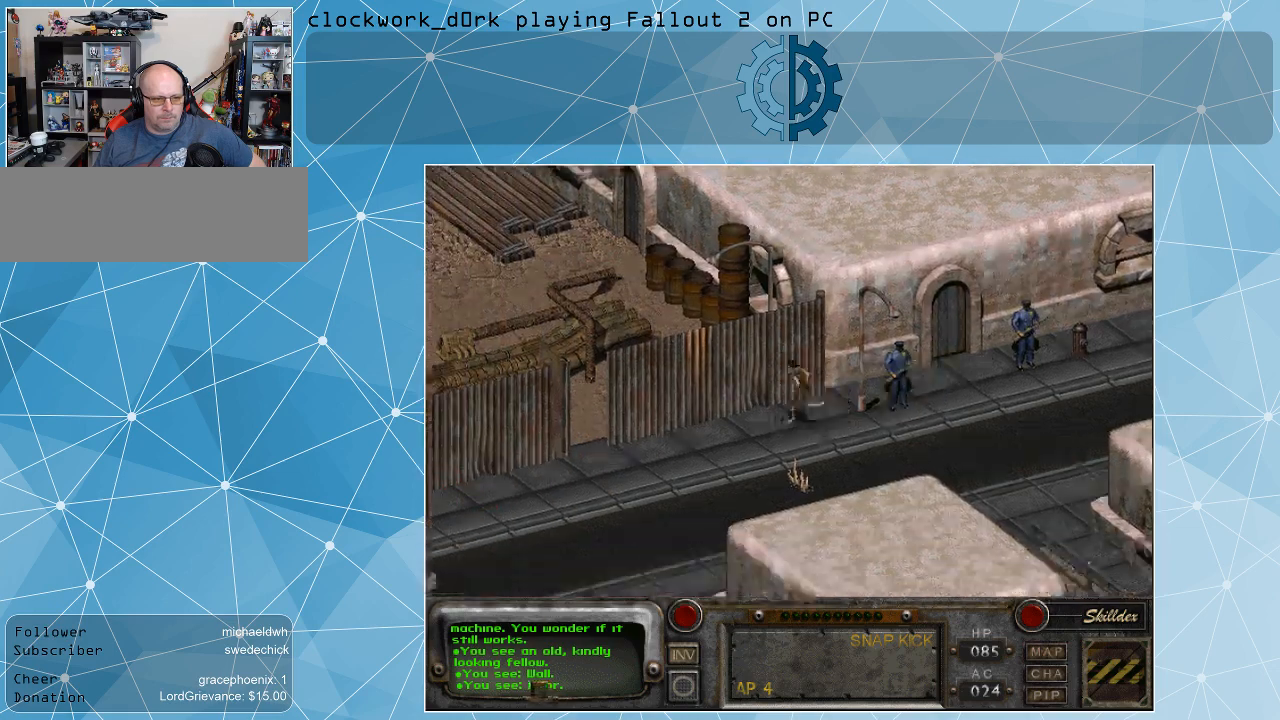
{"keys": [], "mouse": [], "events": []}
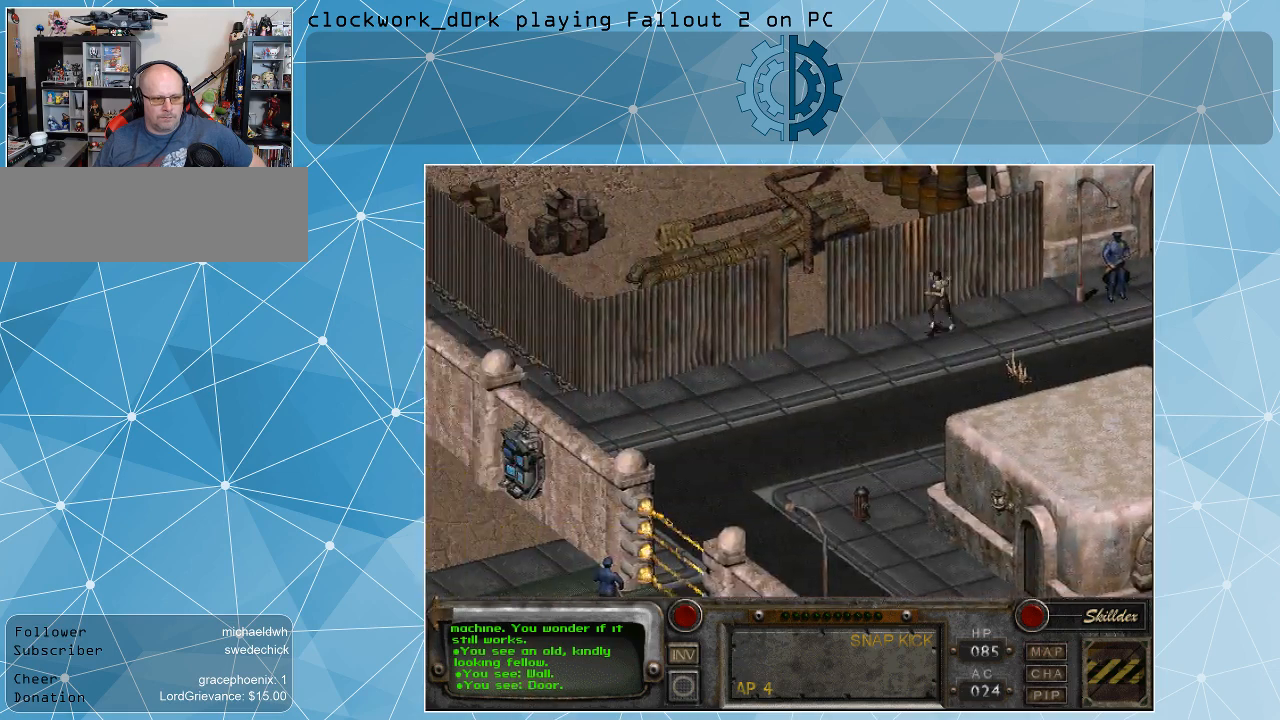
{"keys": [], "mouse": [], "events": []}
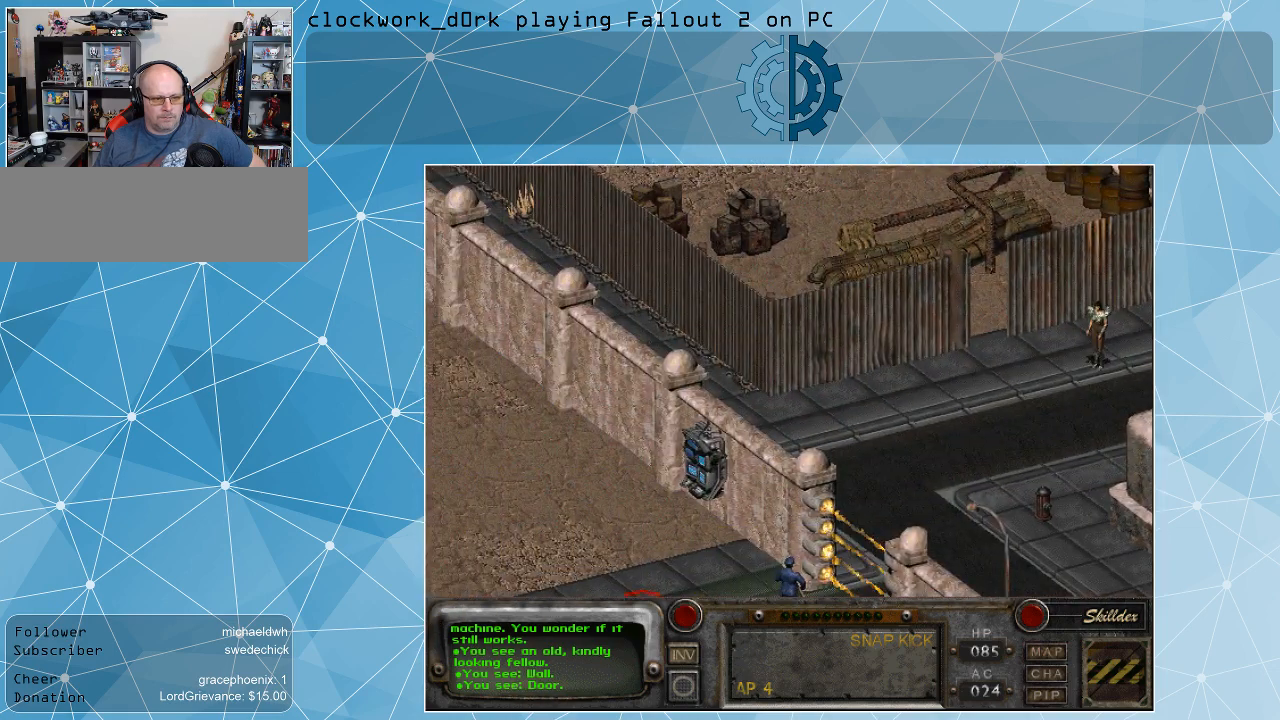
{"keys": [], "mouse": [], "events": []}
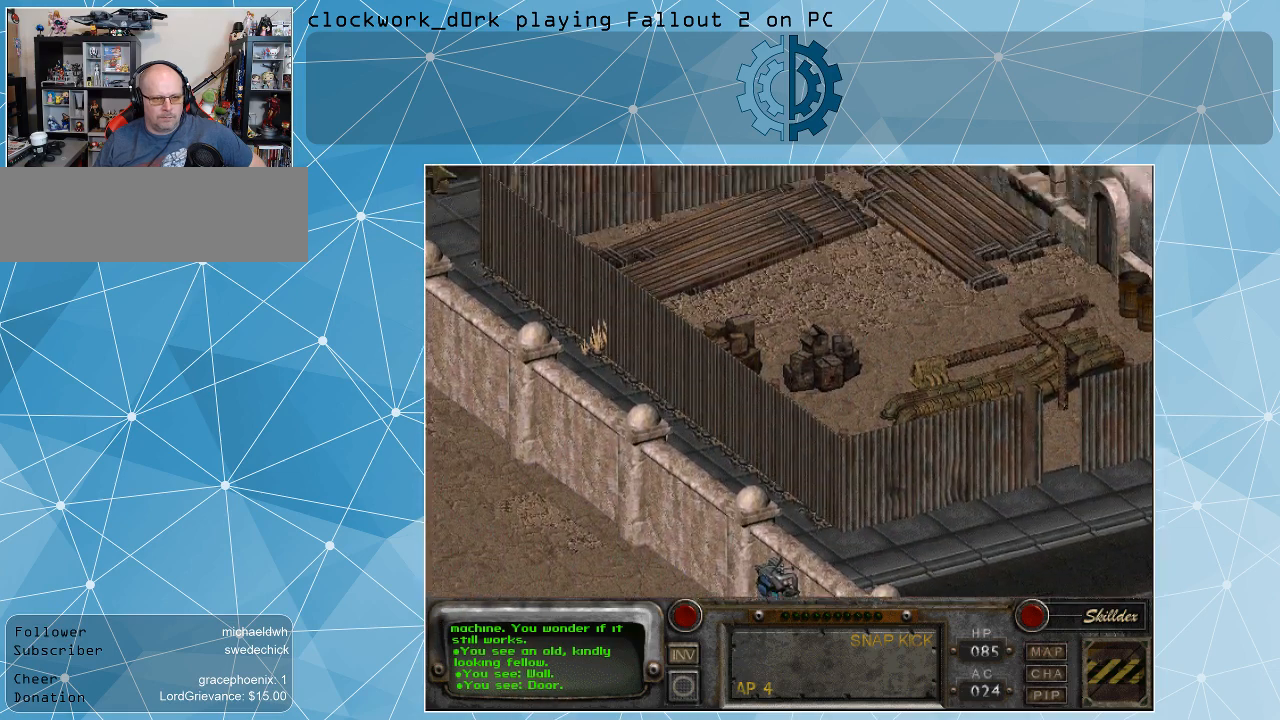
{"keys": [], "mouse": [], "events": []}
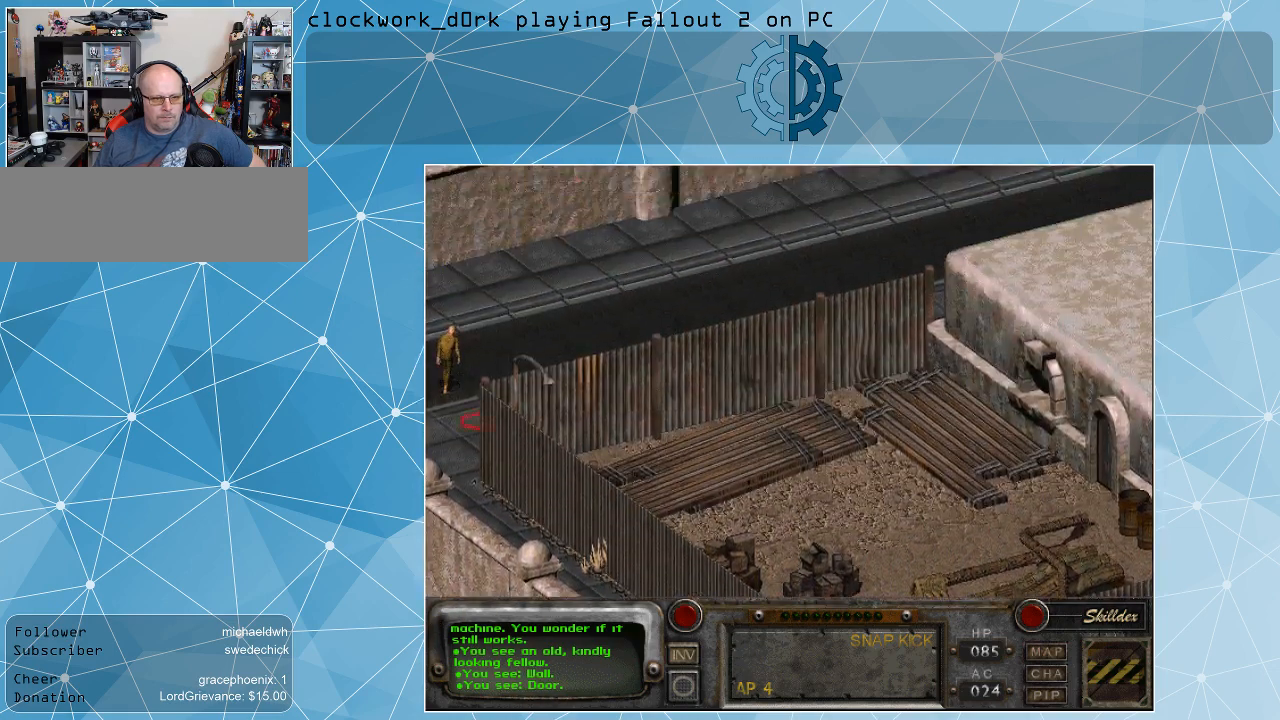
{"keys": [], "mouse": [], "events": []}
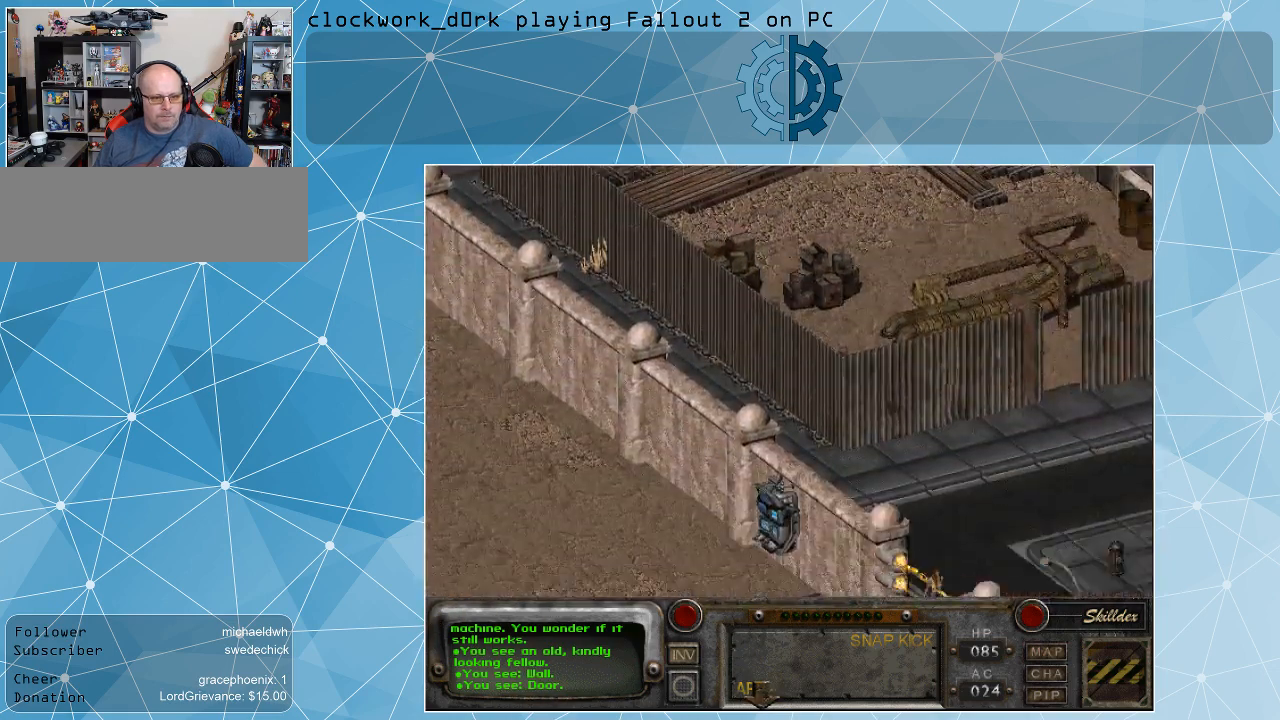
{"keys": [], "mouse": [], "events": []}
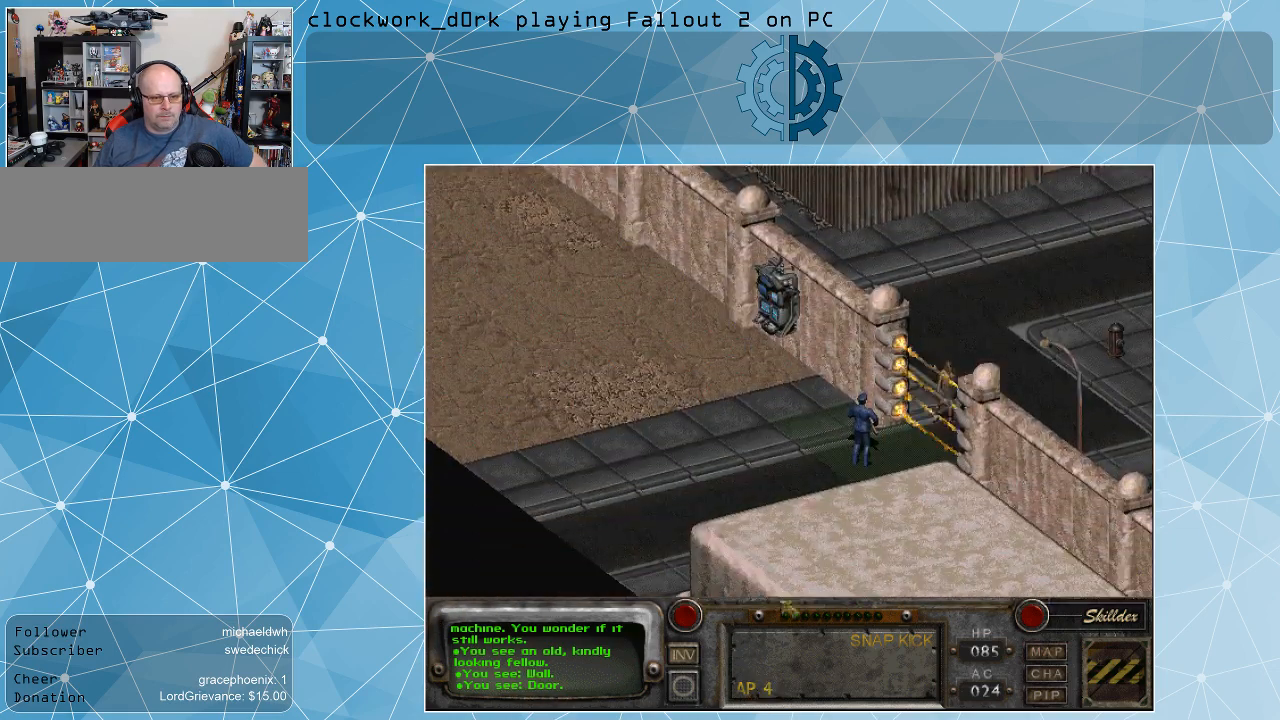
{"keys": [], "mouse": [], "events": [[334, "mouse_right", "down"], [467, "mouse_right", "up"]]}
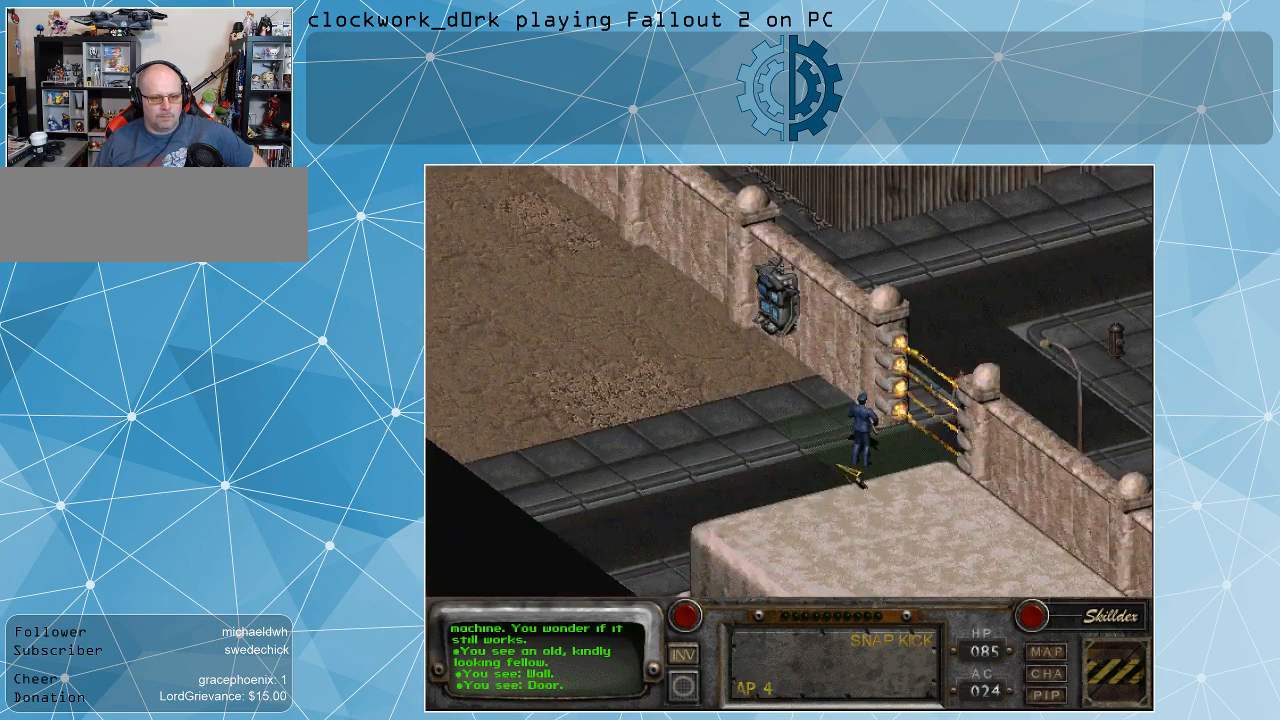
{"keys": [], "mouse": [], "events": []}
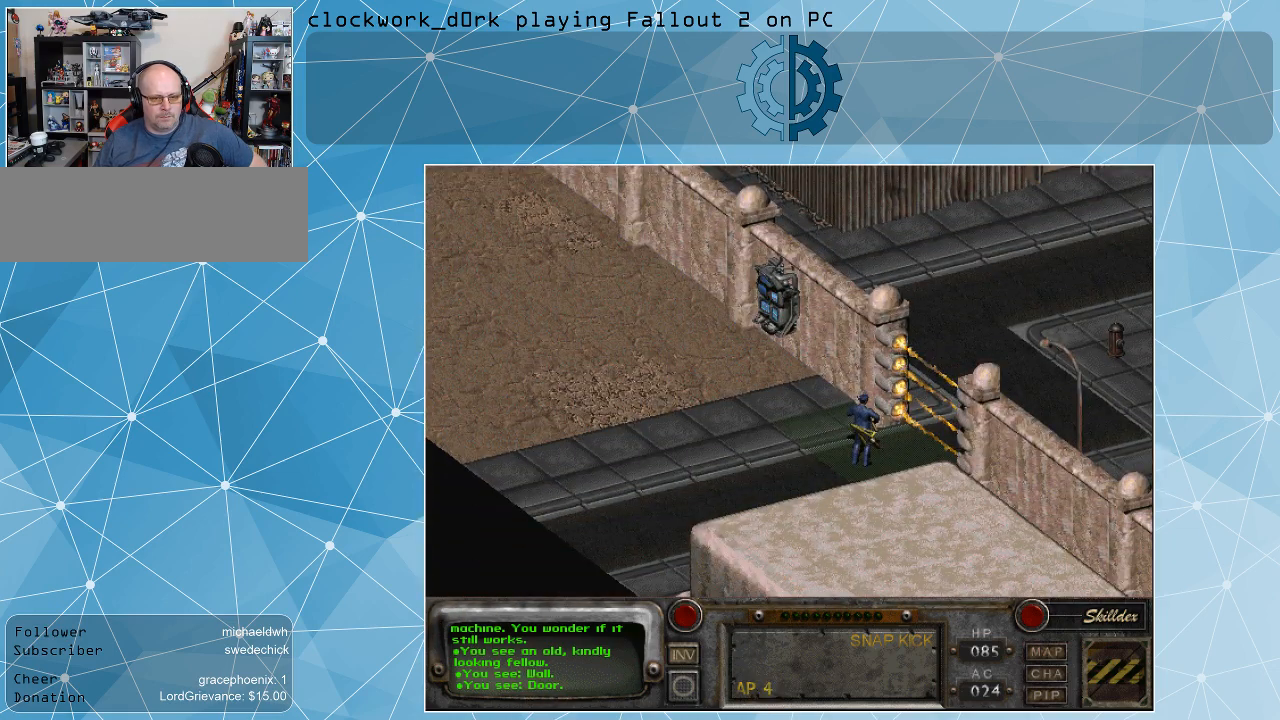
{"keys": [], "mouse": [], "events": [[300, "mouse_left", "down"], [434, "mouse_left", "up"]]}
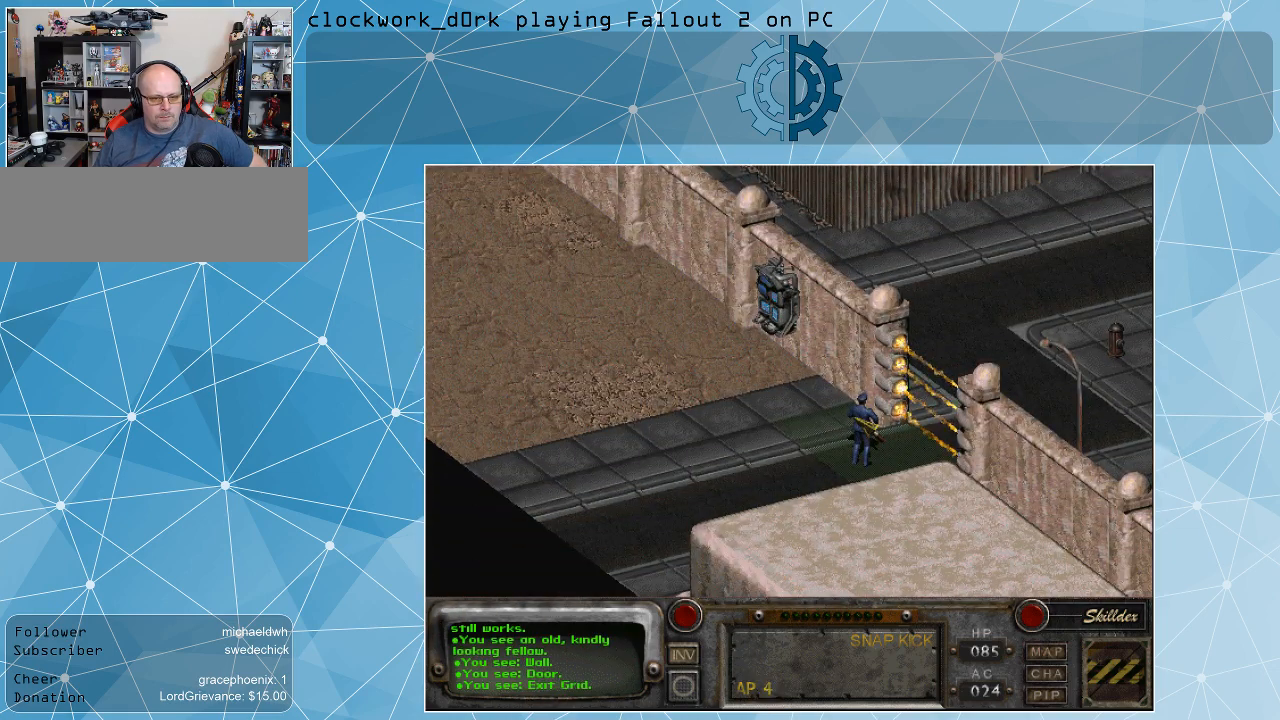
{"keys": [], "mouse": [], "events": []}
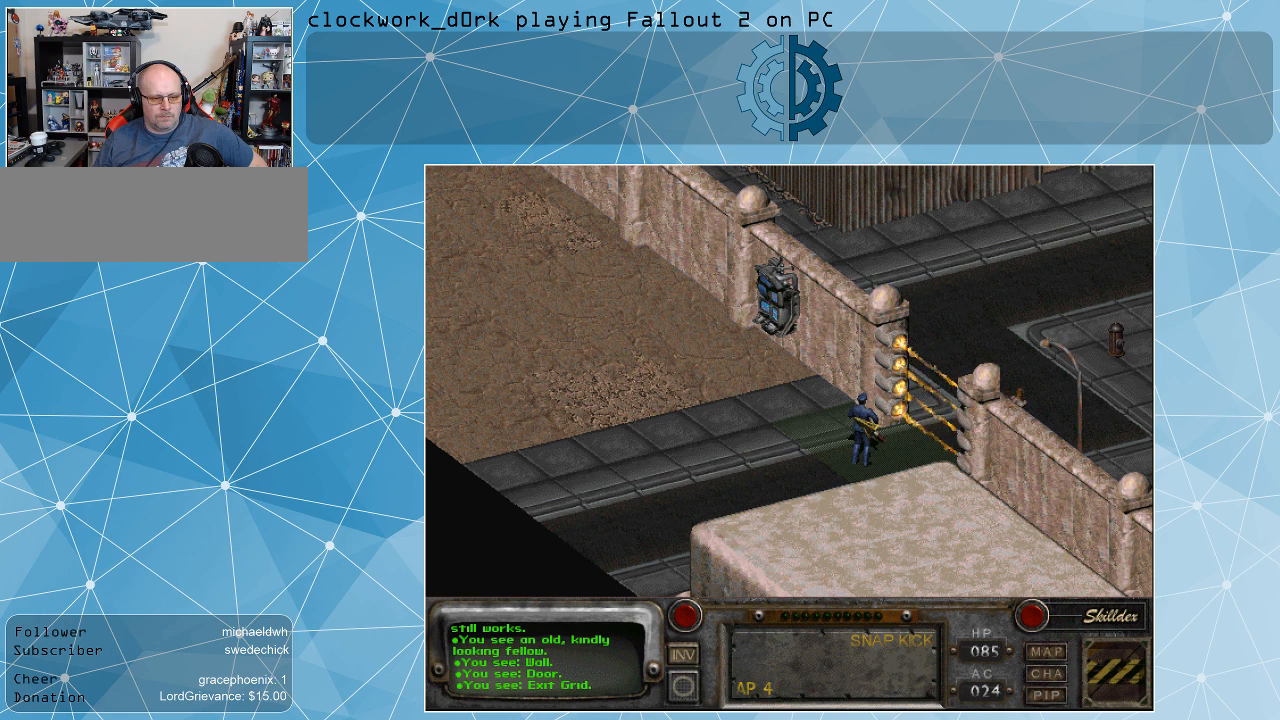
{"keys": [], "mouse": ["left"], "events": [[434, "mouse_left", "down"]]}
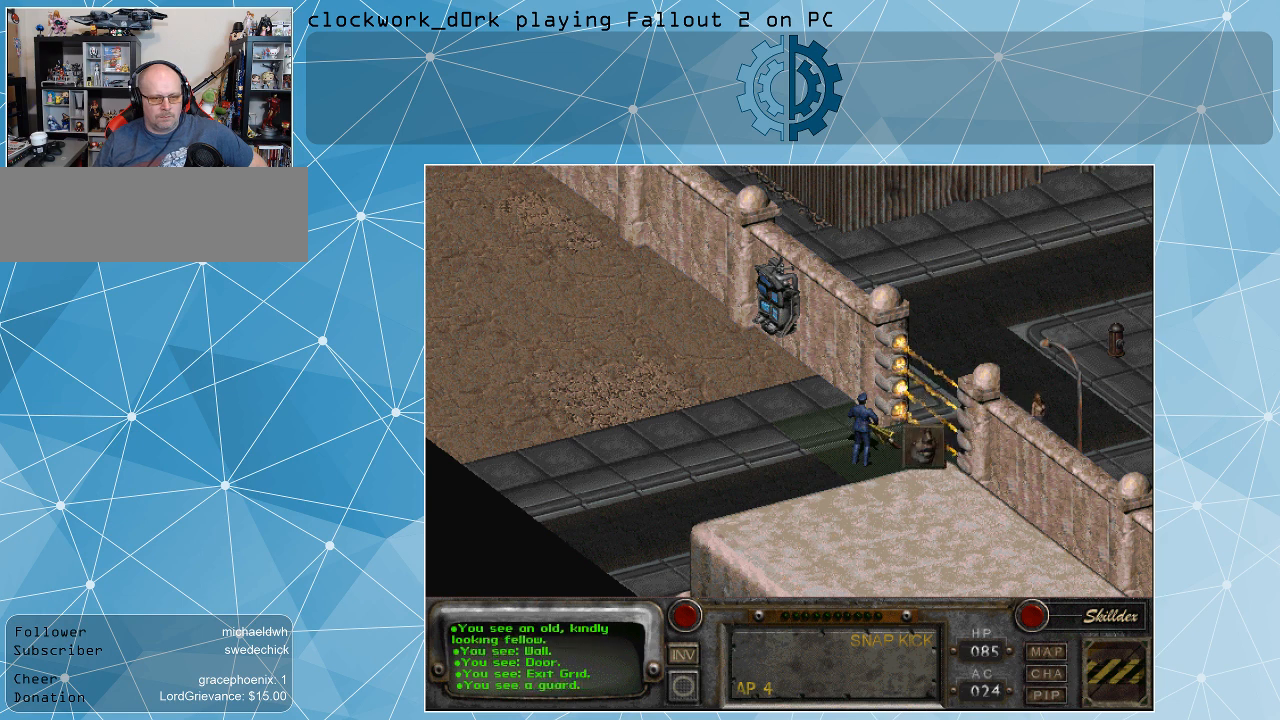
{"keys": [], "mouse": [], "events": [[67, "mouse_left", "up"]]}
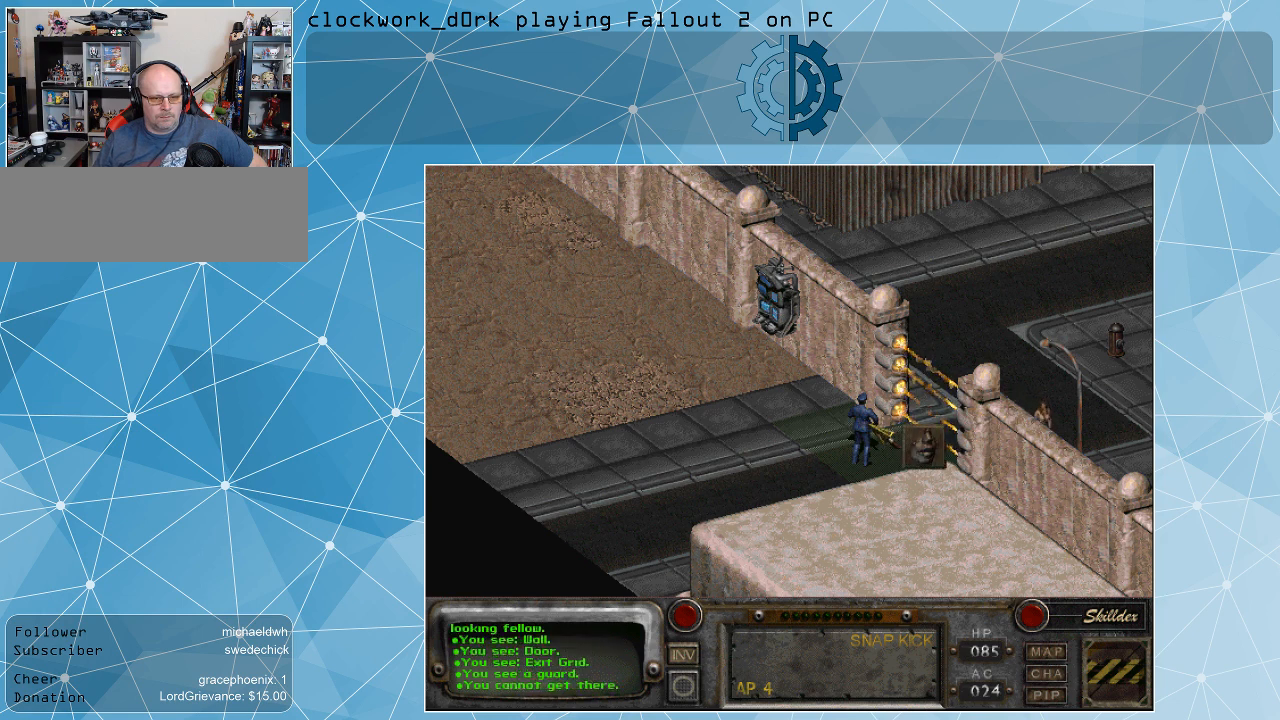
{"keys": [], "mouse": [], "events": []}
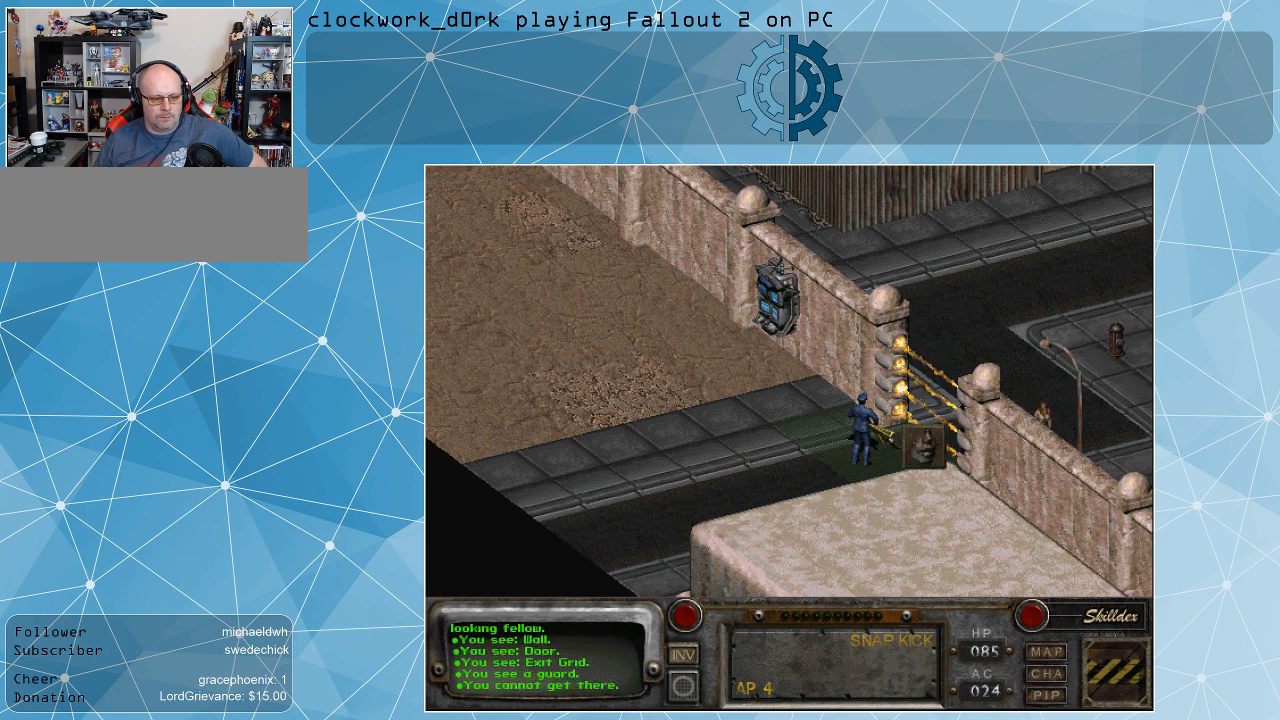
{"keys": [], "mouse": ["right"], "events": [[434, "mouse_right", "down"]]}
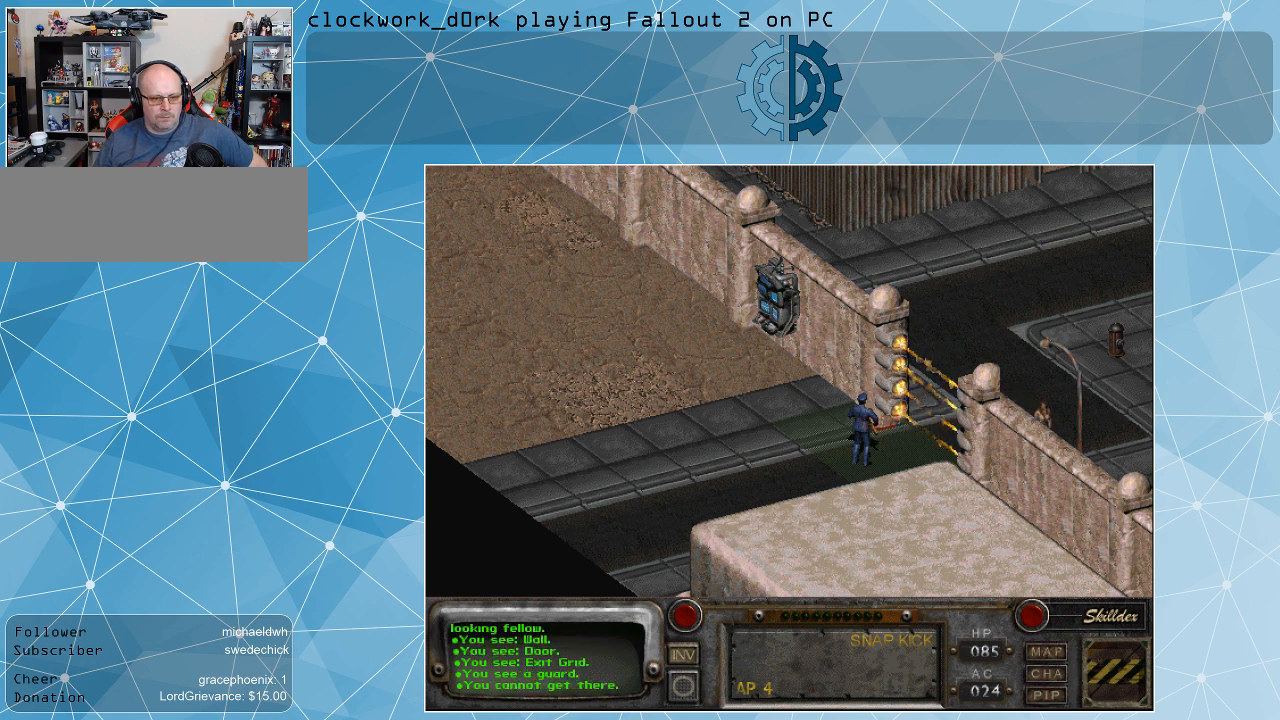
{"keys": [], "mouse": [], "events": [[67, "mouse_right", "up"]]}
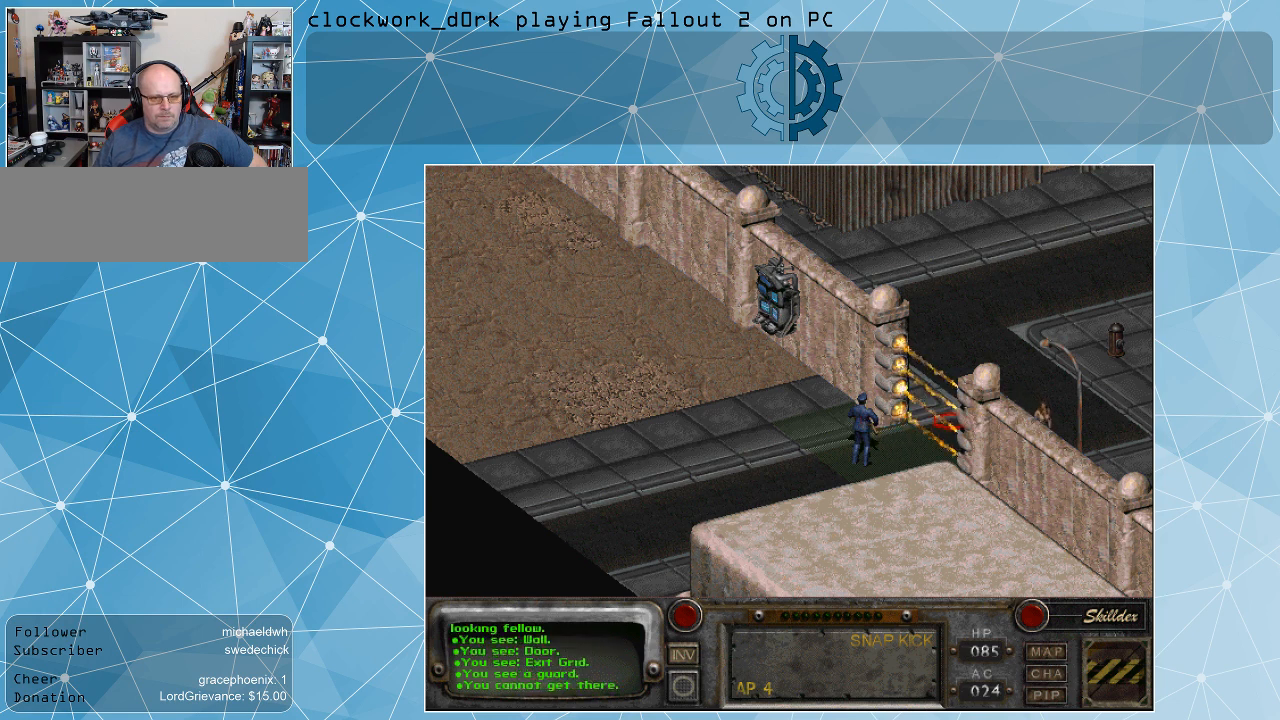
{"keys": [], "mouse": ["left"], "events": [[500, "mouse_left", "down"]]}
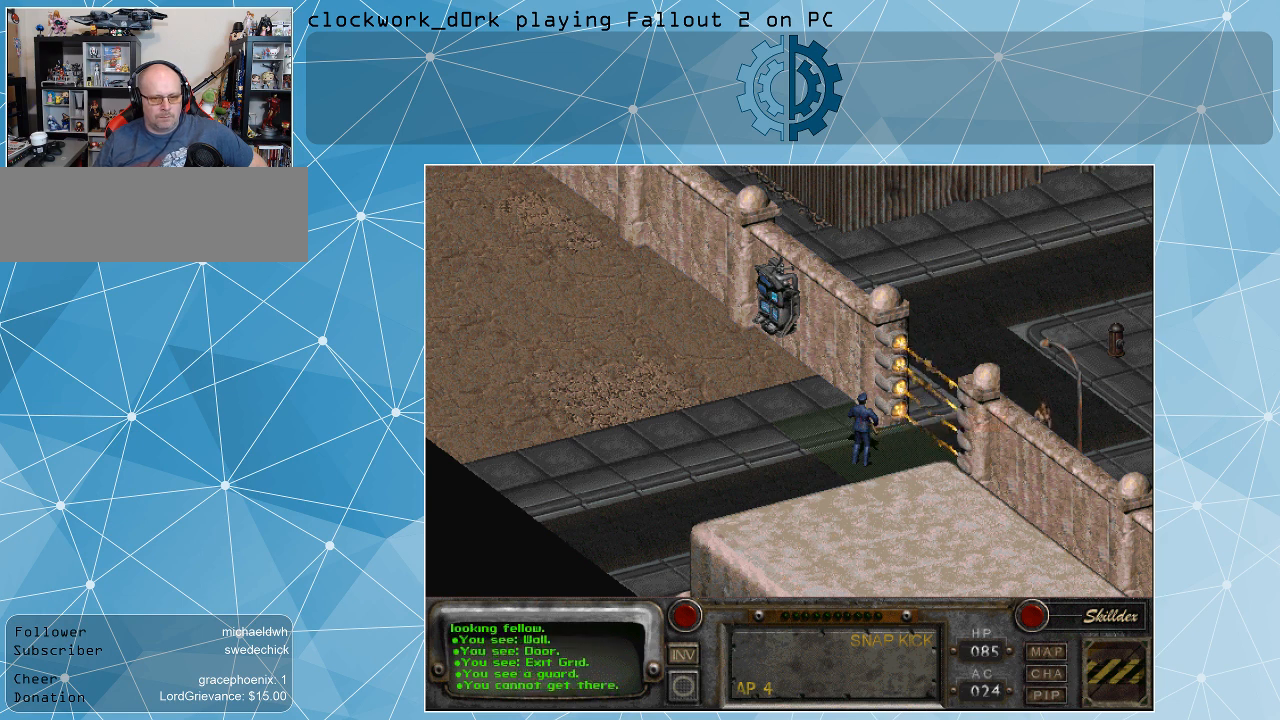
{"keys": [], "mouse": [], "events": [[134, "mouse_left", "up"]]}
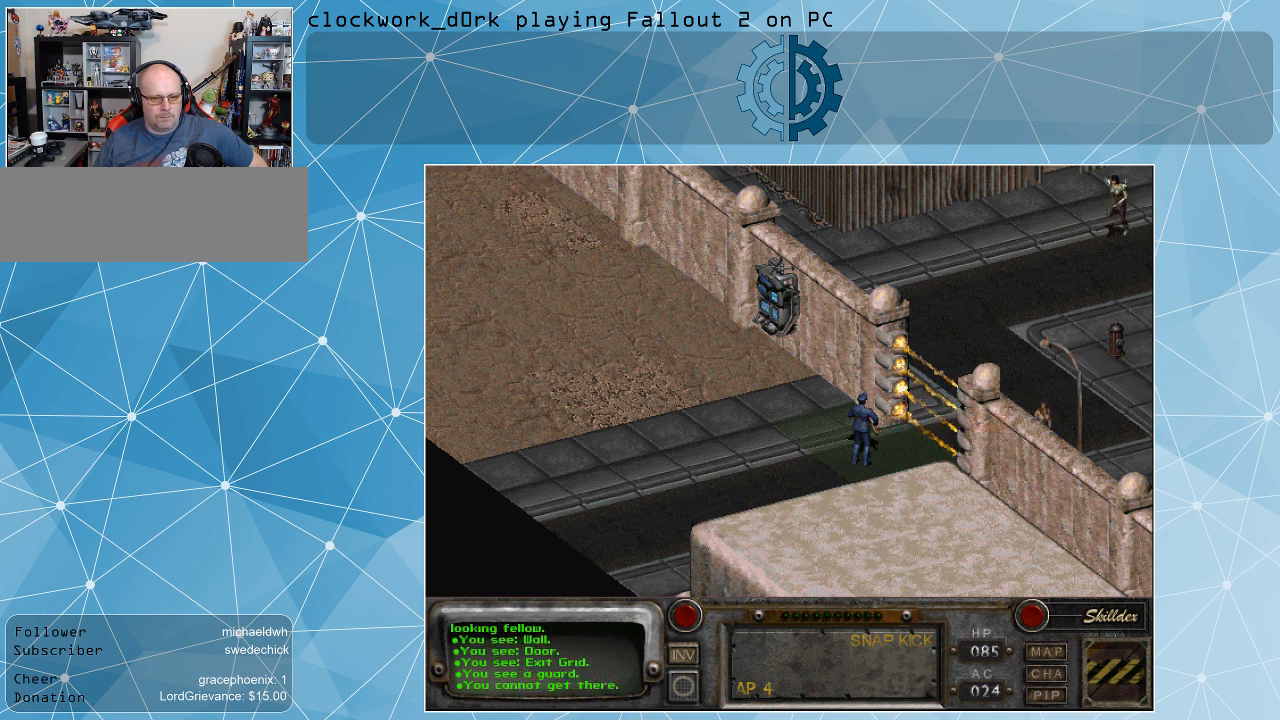
{"keys": [], "mouse": [], "events": []}
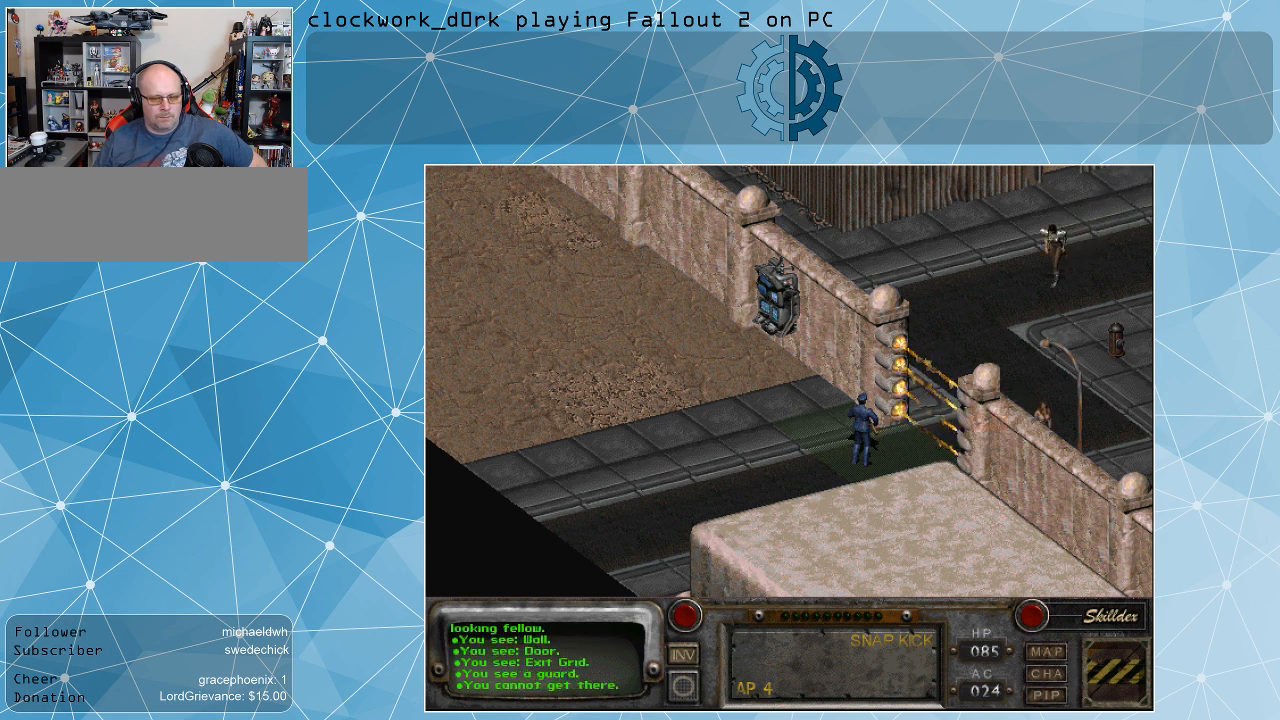
{"keys": [], "mouse": [], "events": []}
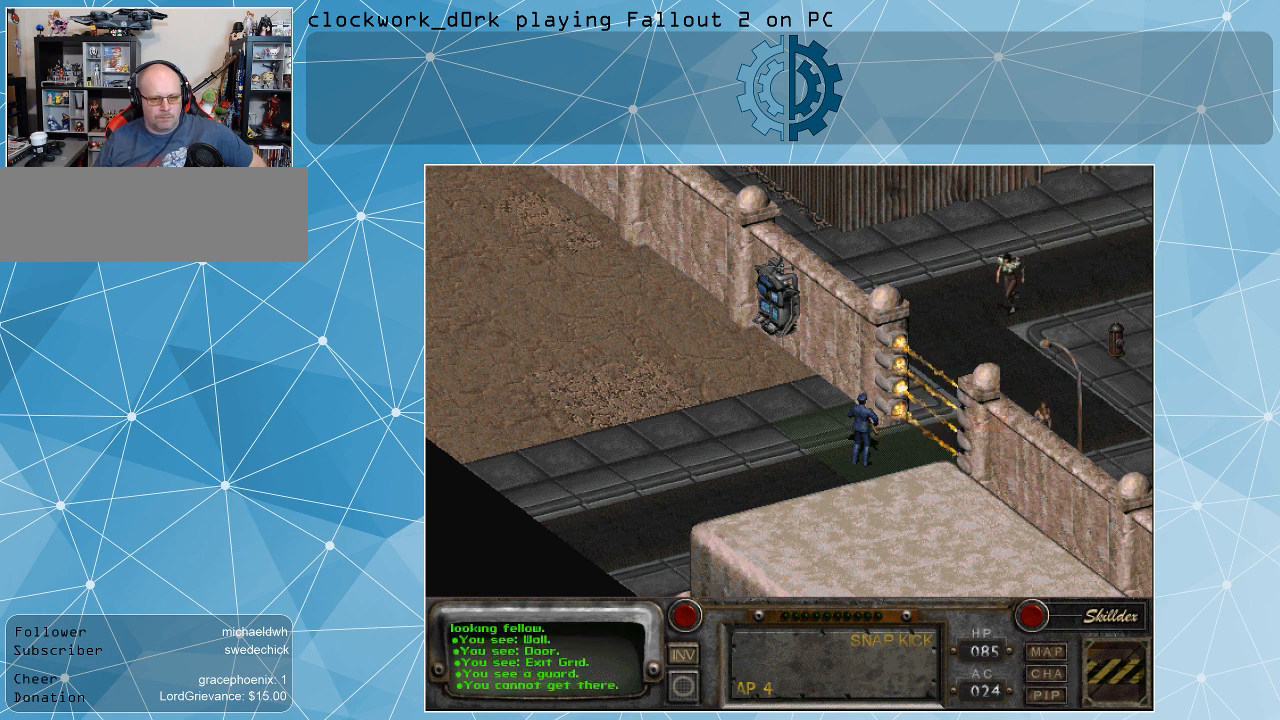
{"keys": [], "mouse": [], "events": []}
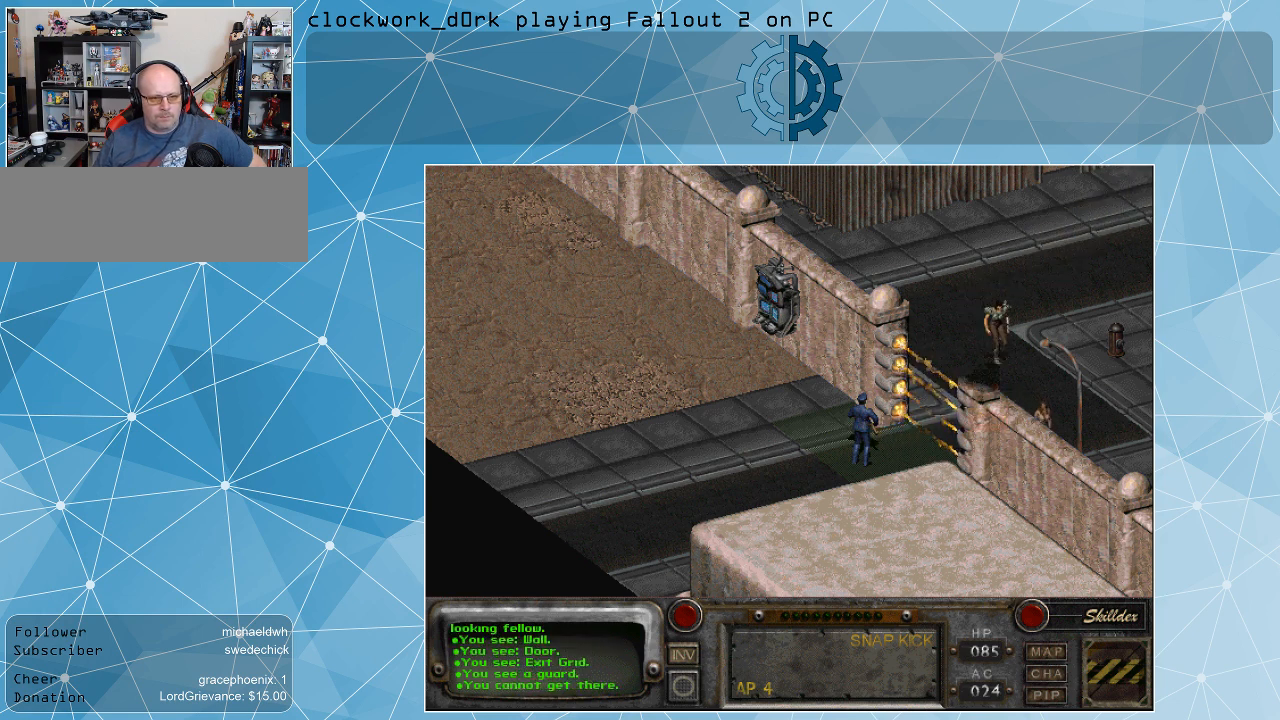
{"keys": [], "mouse": [], "events": []}